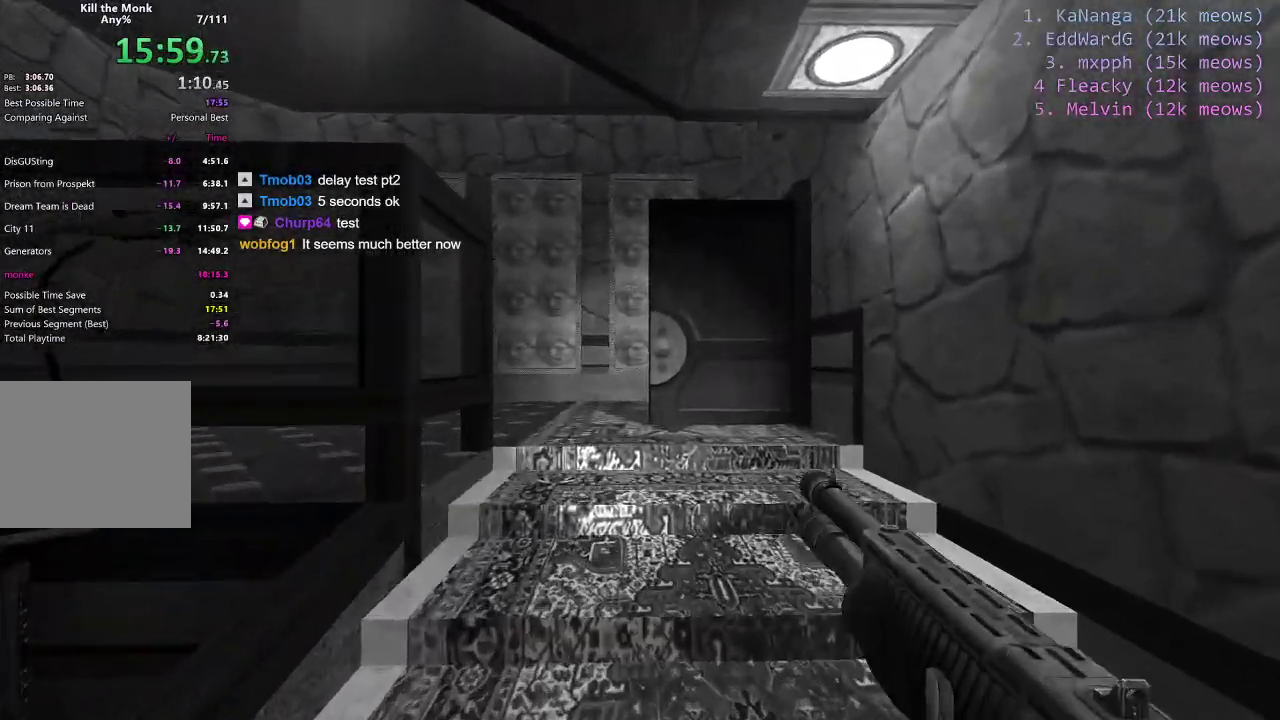
Gameplay with keyboard; each line is a JSON object with the keys held at the frame after it. "events" lists presses ("down") and releases ("up") of "1", "2", "3", "4", "5", "a", "alt", "c", "caps_lock", "ctrl", "d", "e", "f", "g", "q", "r", "s", "shift", "space", "t", "tab", "v", "w", "x" and "z" between this image and that frame as [ms after this image, input, new state], when the widget could be followed in between. No other keys are recorded. Mouse input is not recorded.
{"keys": ["shift", "w"], "events": [[133, "a", "down"], [267, "a", "up"]]}
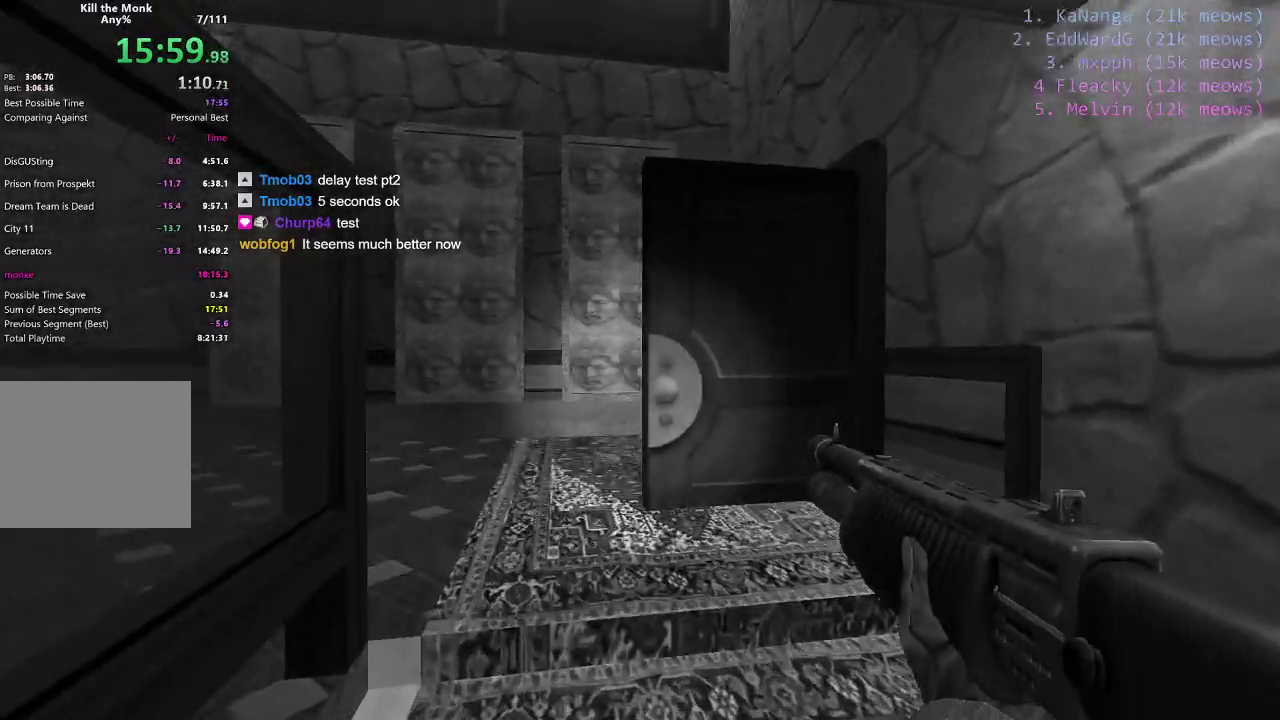
{"keys": ["a", "w"], "events": [[150, "shift", "up"], [250, "w", "up"], [301, "a", "down"], [334, "w", "down"]]}
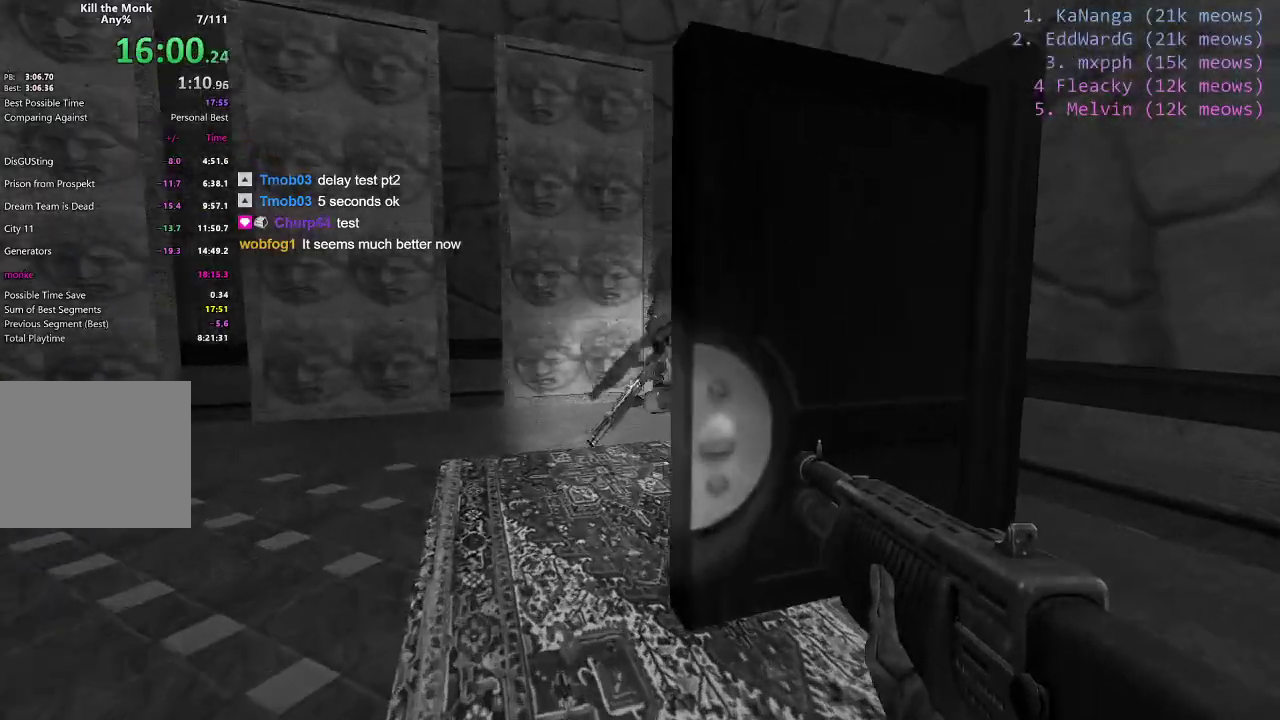
{"keys": ["a"], "events": [[267, "w", "up"]]}
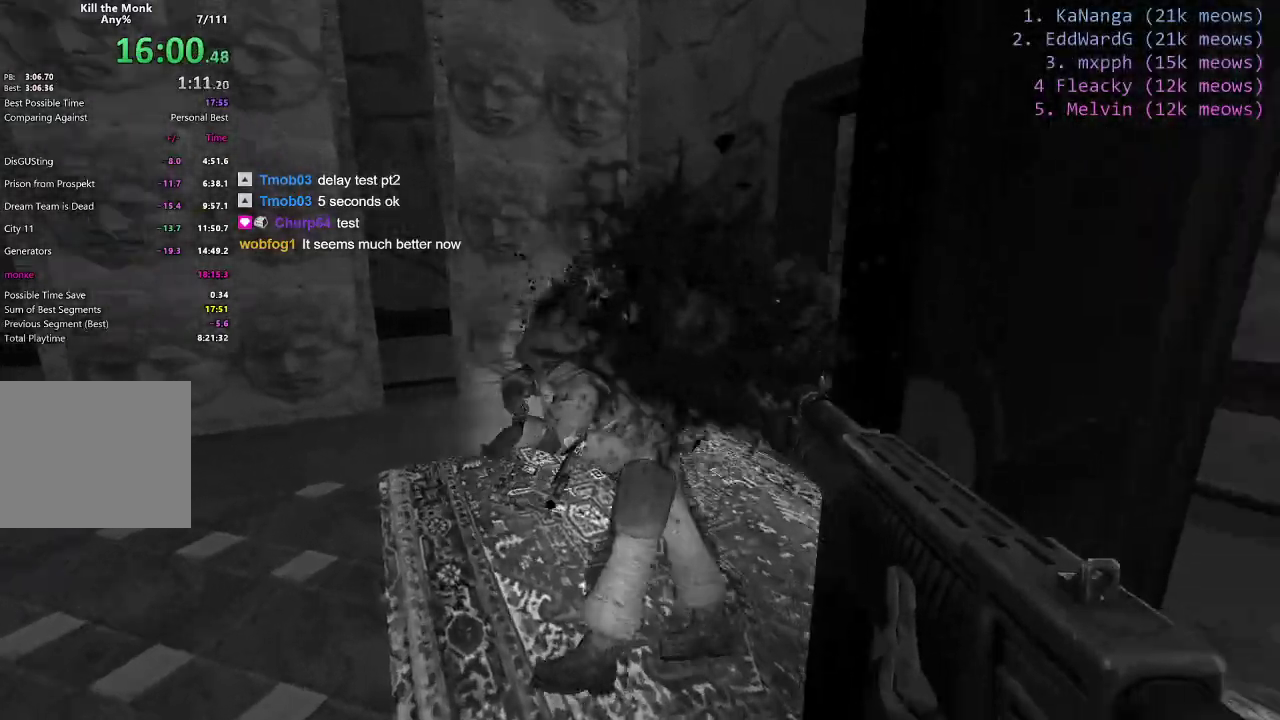
{"keys": ["a"], "events": []}
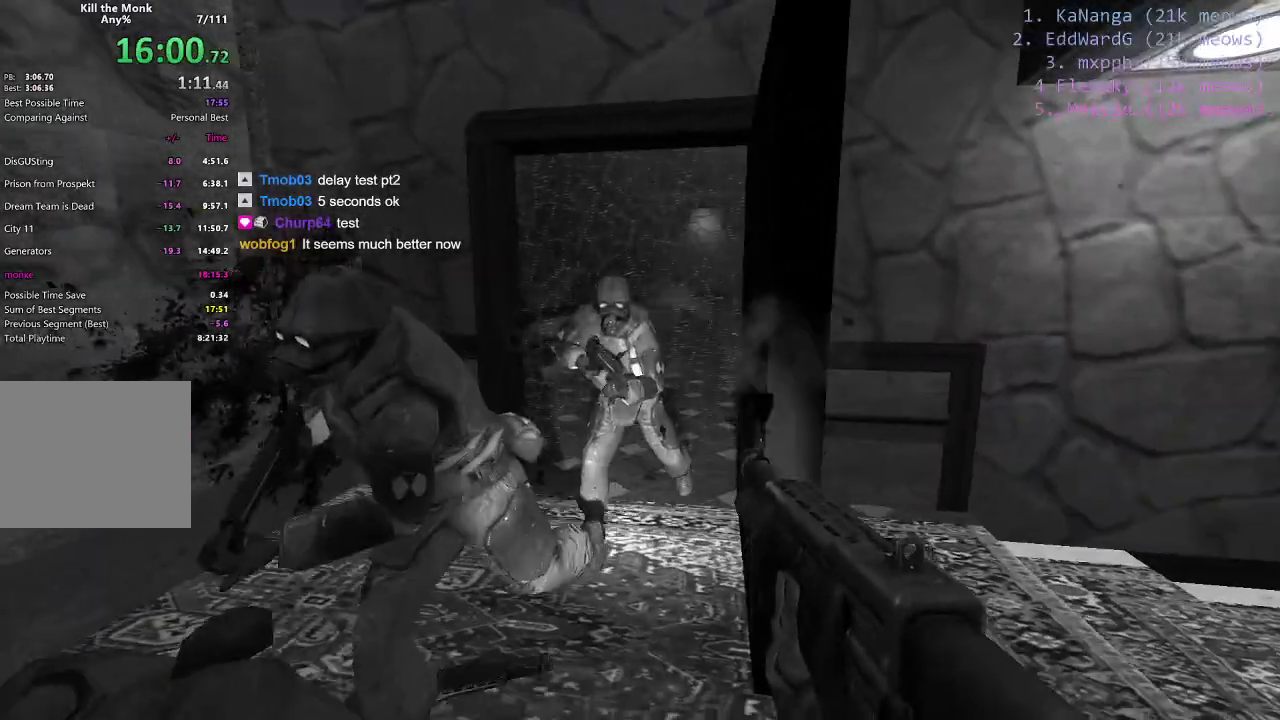
{"keys": ["s"], "events": [[16, "s", "down"], [100, "a", "up"], [333, "a", "down"], [433, "a", "up"]]}
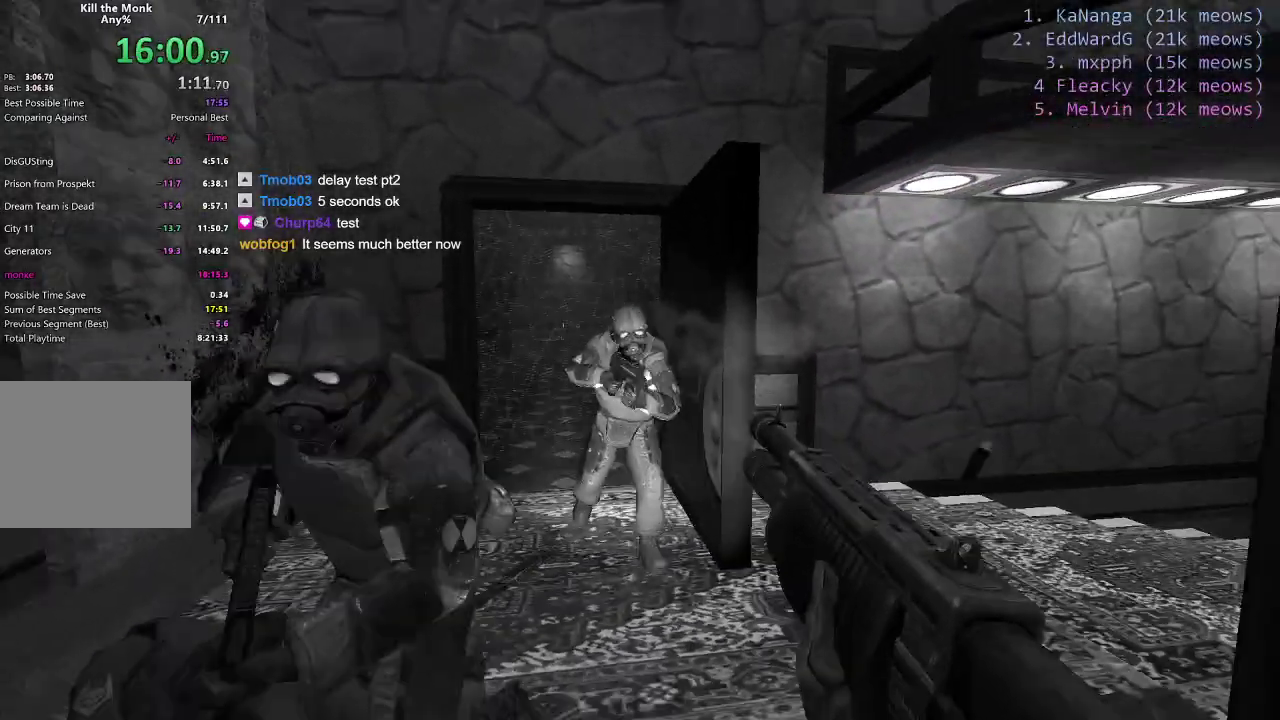
{"keys": ["s"], "events": []}
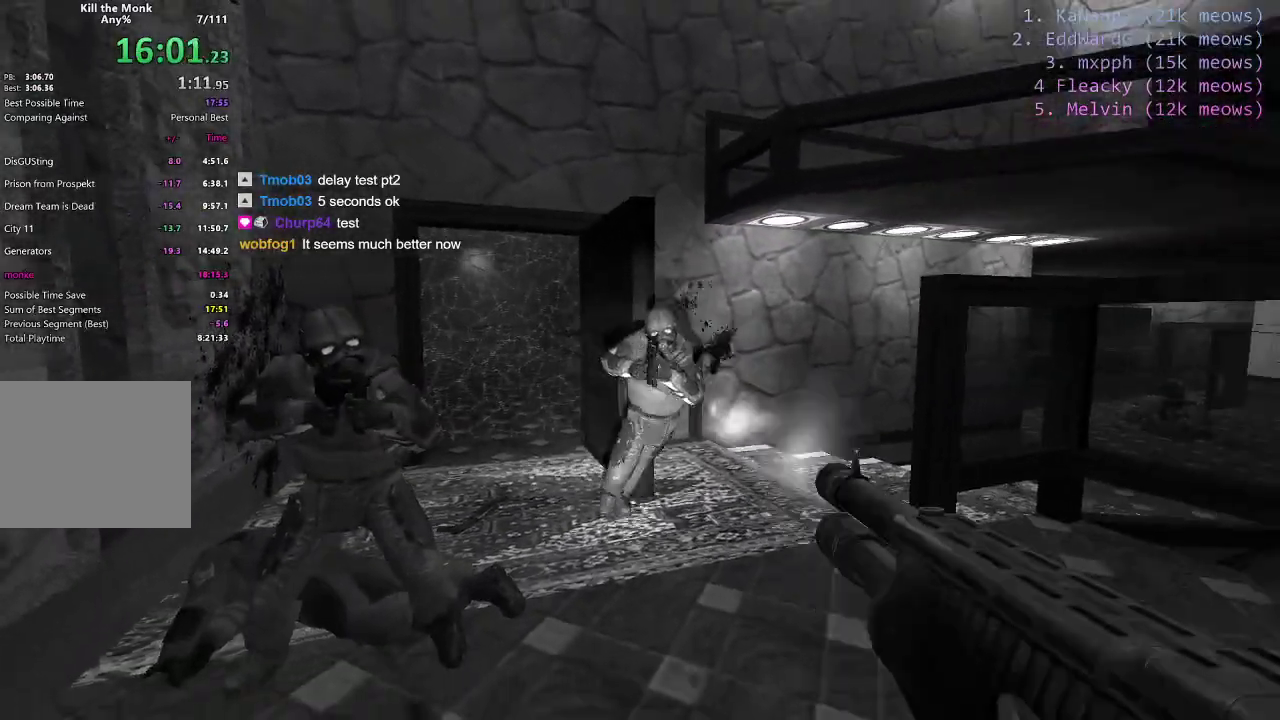
{"keys": ["a", "w"], "events": [[317, "s", "up"], [417, "a", "down"], [467, "w", "down"]]}
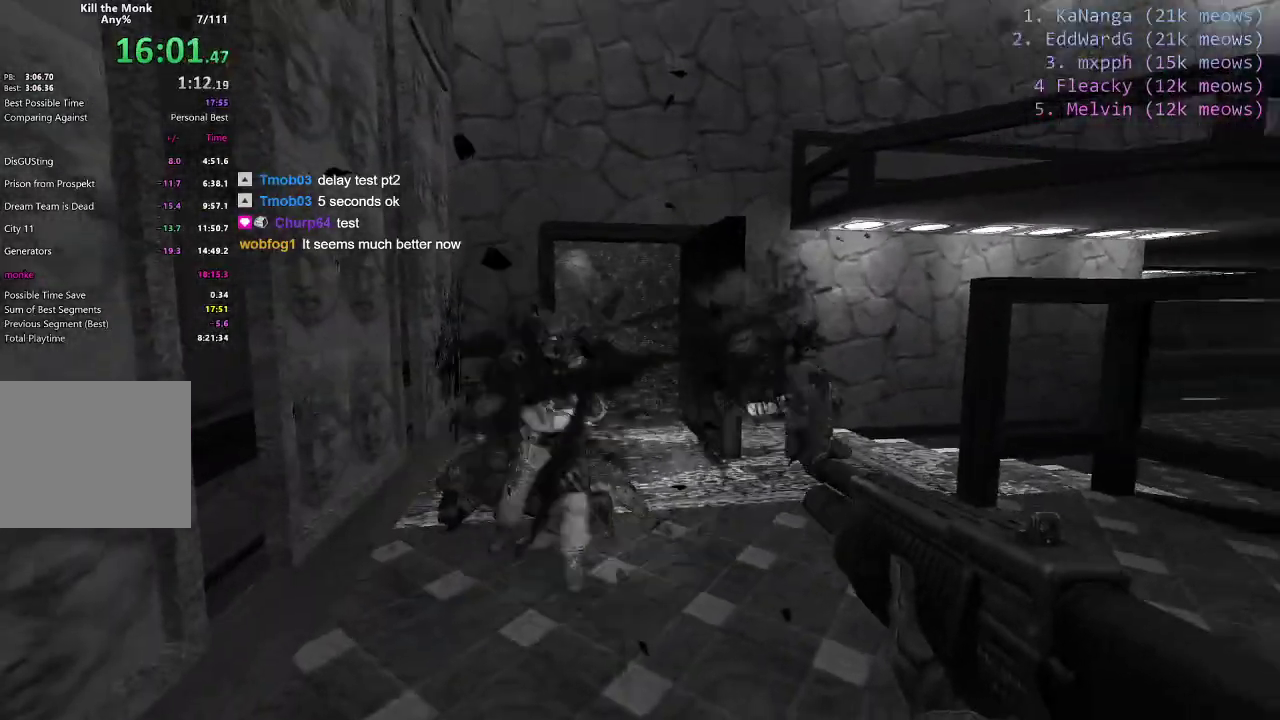
{"keys": [], "events": [[200, "a", "up"], [200, "w", "up"]]}
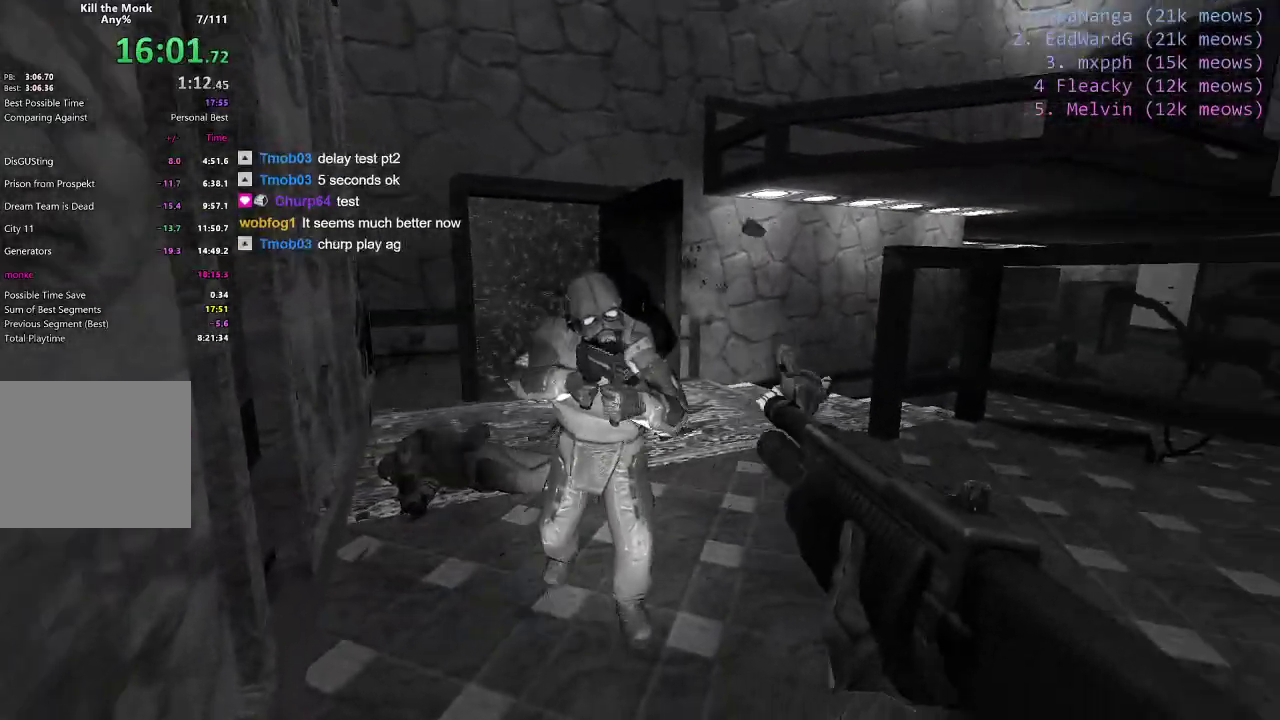
{"keys": ["w"], "events": [[500, "w", "down"]]}
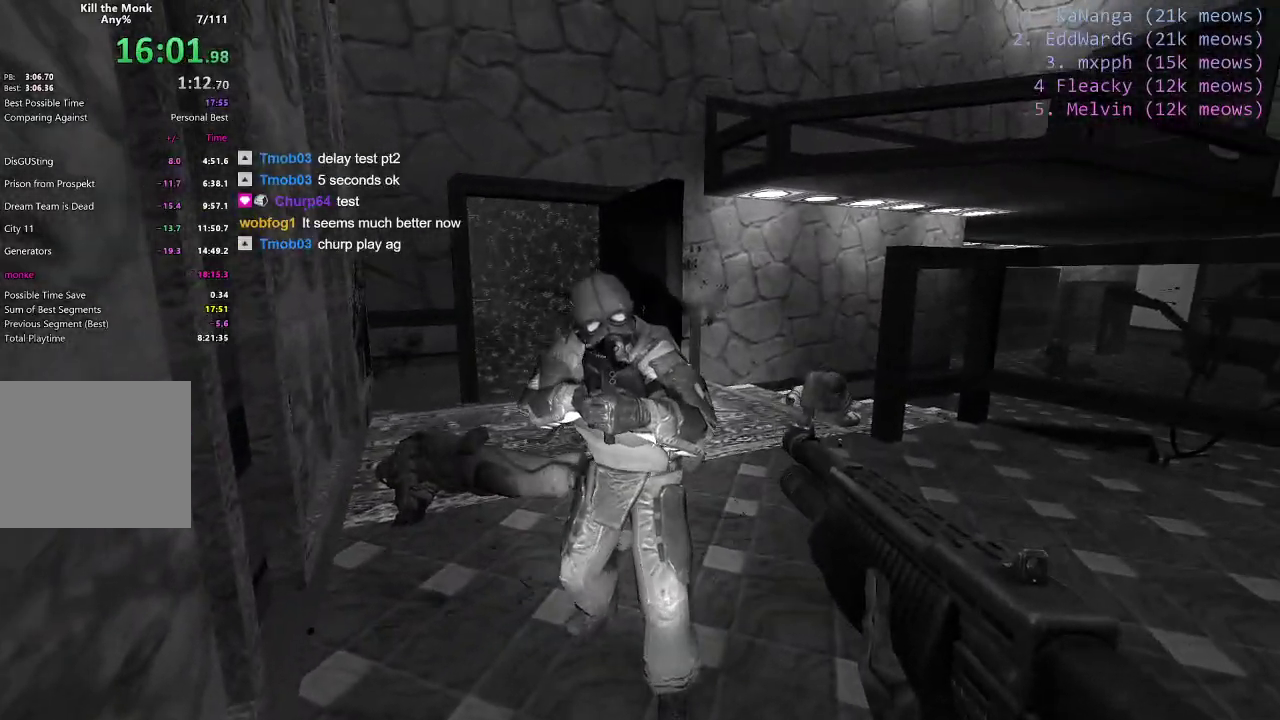
{"keys": ["w"], "events": [[84, "w", "up"], [417, "w", "down"]]}
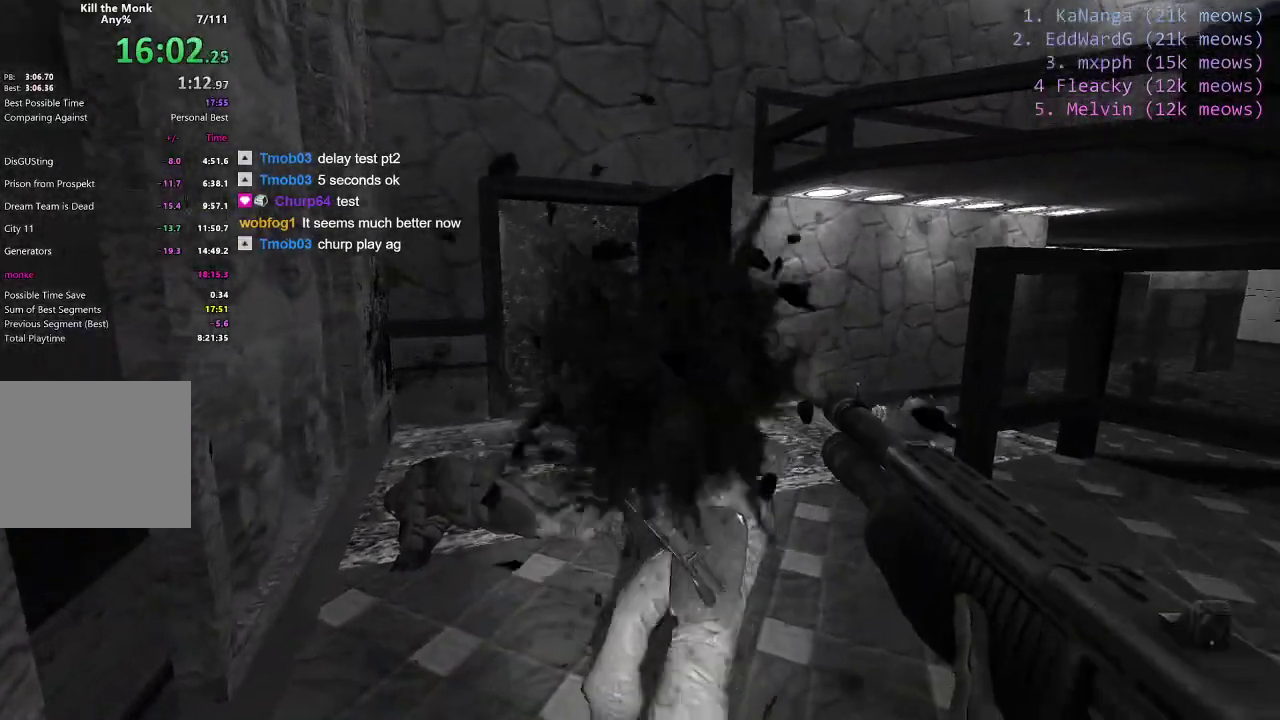
{"keys": ["shift", "w"], "events": [[250, "shift", "down"]]}
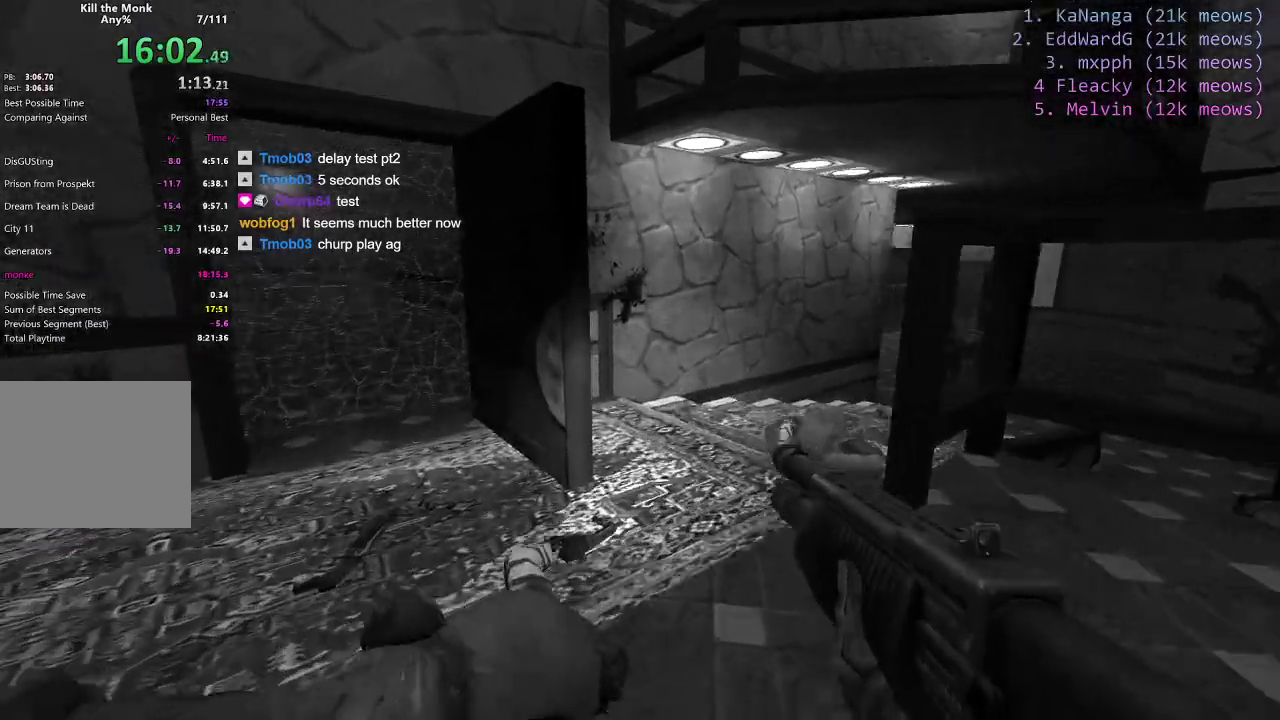
{"keys": ["ctrl", "d"], "events": [[100, "ctrl", "down"], [100, "d", "down"], [134, "w", "up"], [184, "shift", "up"]]}
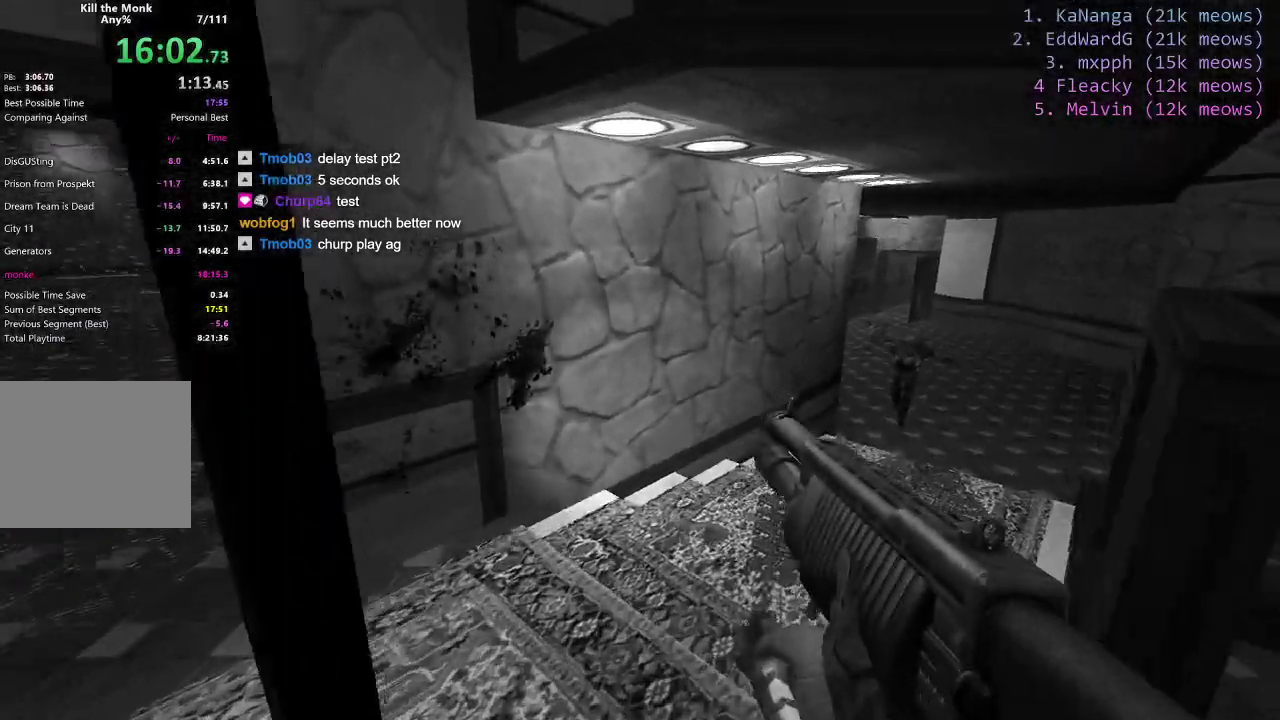
{"keys": ["ctrl", "d"], "events": []}
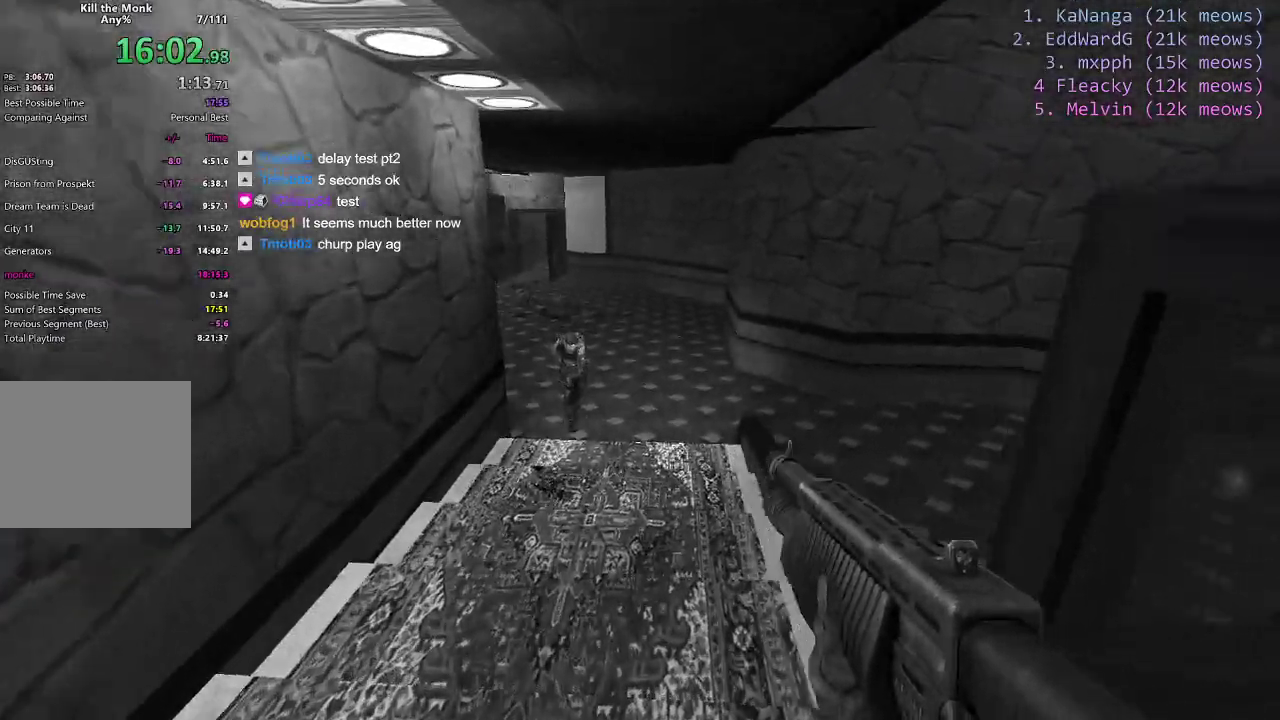
{"keys": ["ctrl", "d", "space"], "events": [[317, "space", "down"]]}
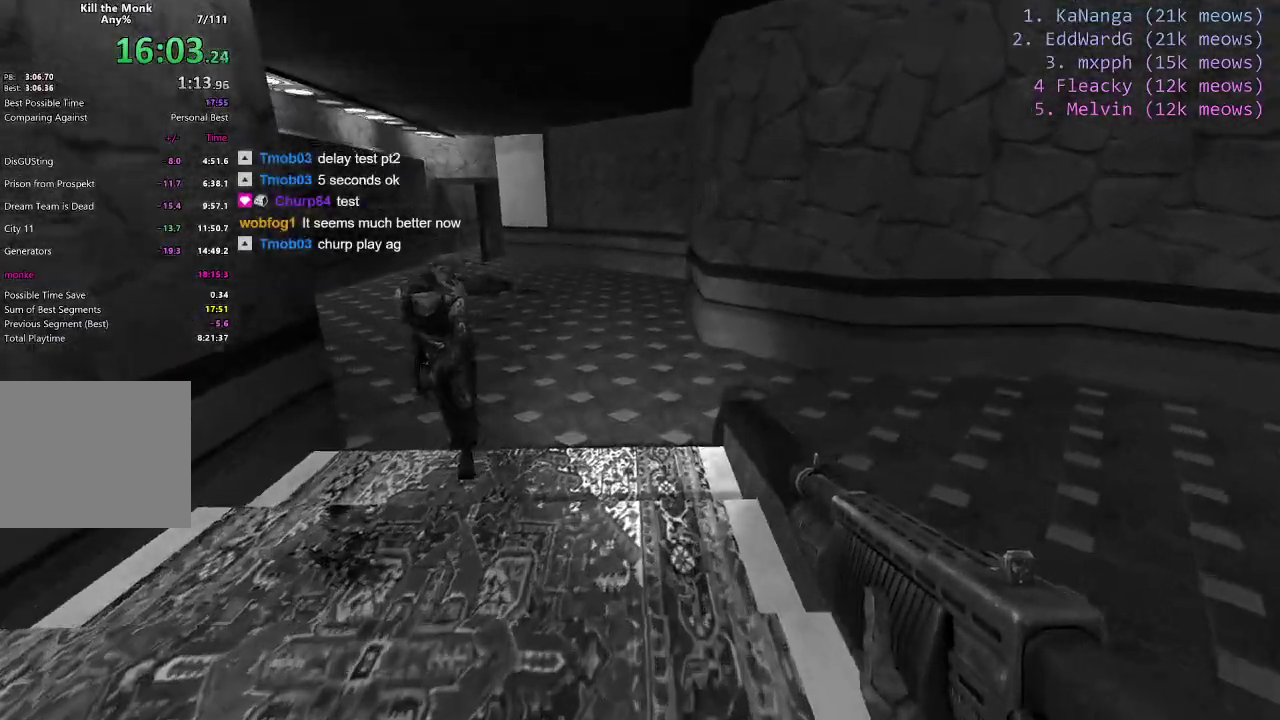
{"keys": ["a", "ctrl"], "events": [[333, "a", "down"], [383, "d", "up"], [484, "space", "up"]]}
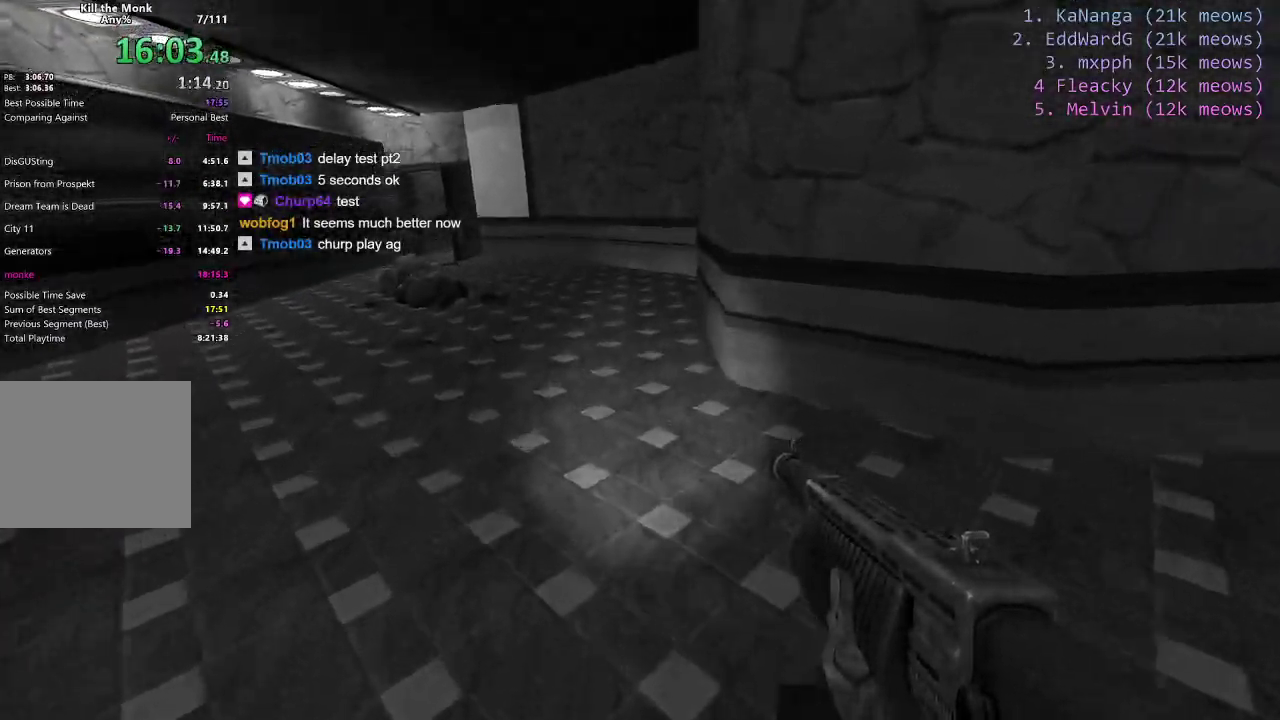
{"keys": ["a", "ctrl"], "events": []}
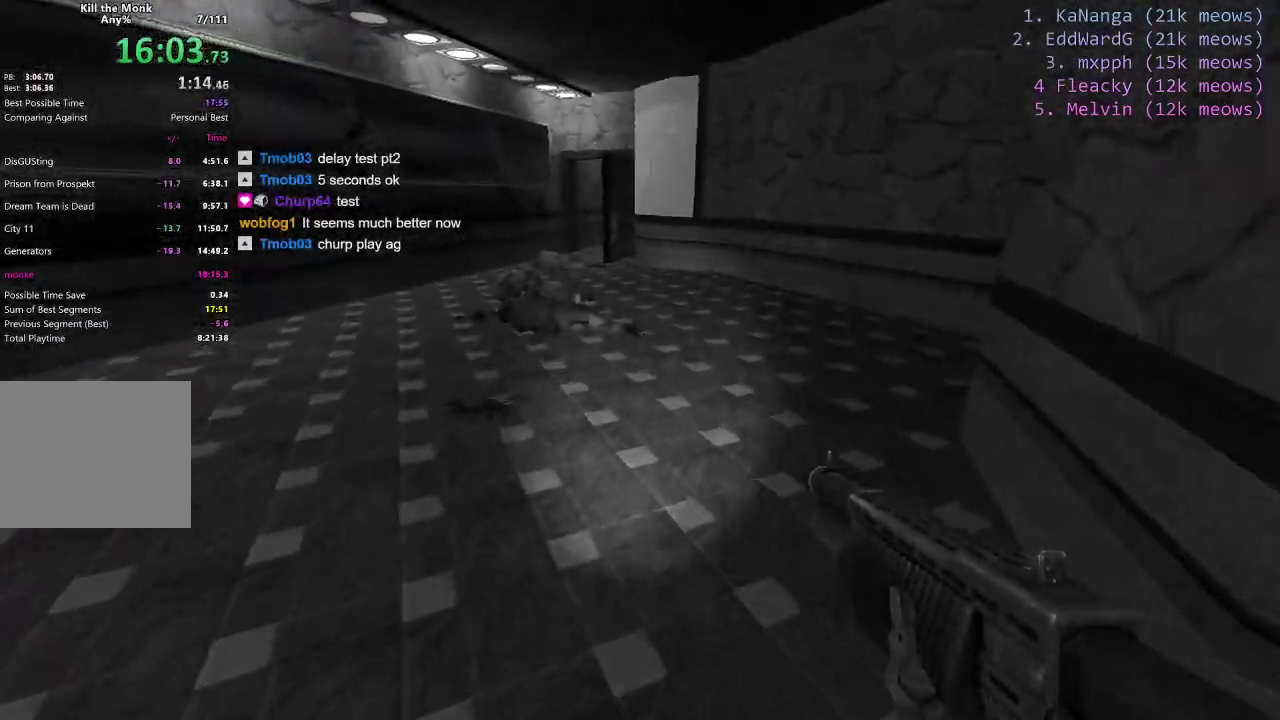
{"keys": ["a", "ctrl", "space"], "events": [[317, "space", "down"]]}
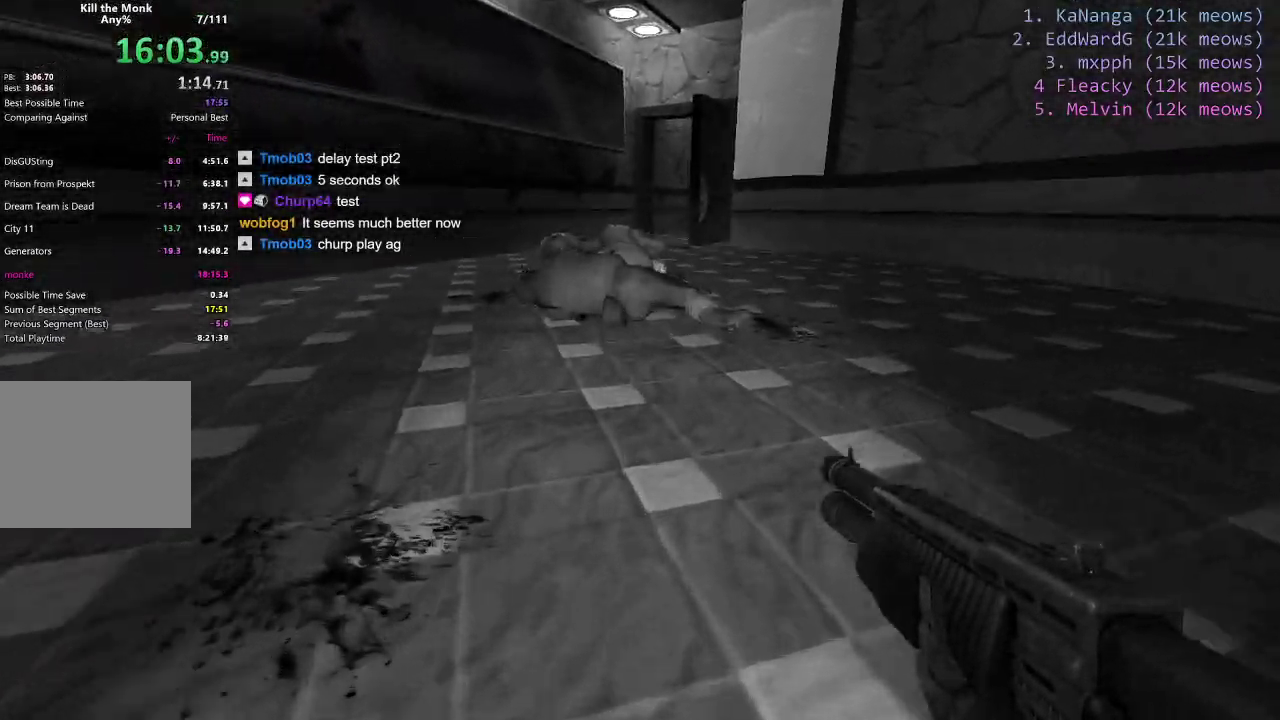
{"keys": ["a"], "events": [[384, "space", "up"], [484, "ctrl", "up"]]}
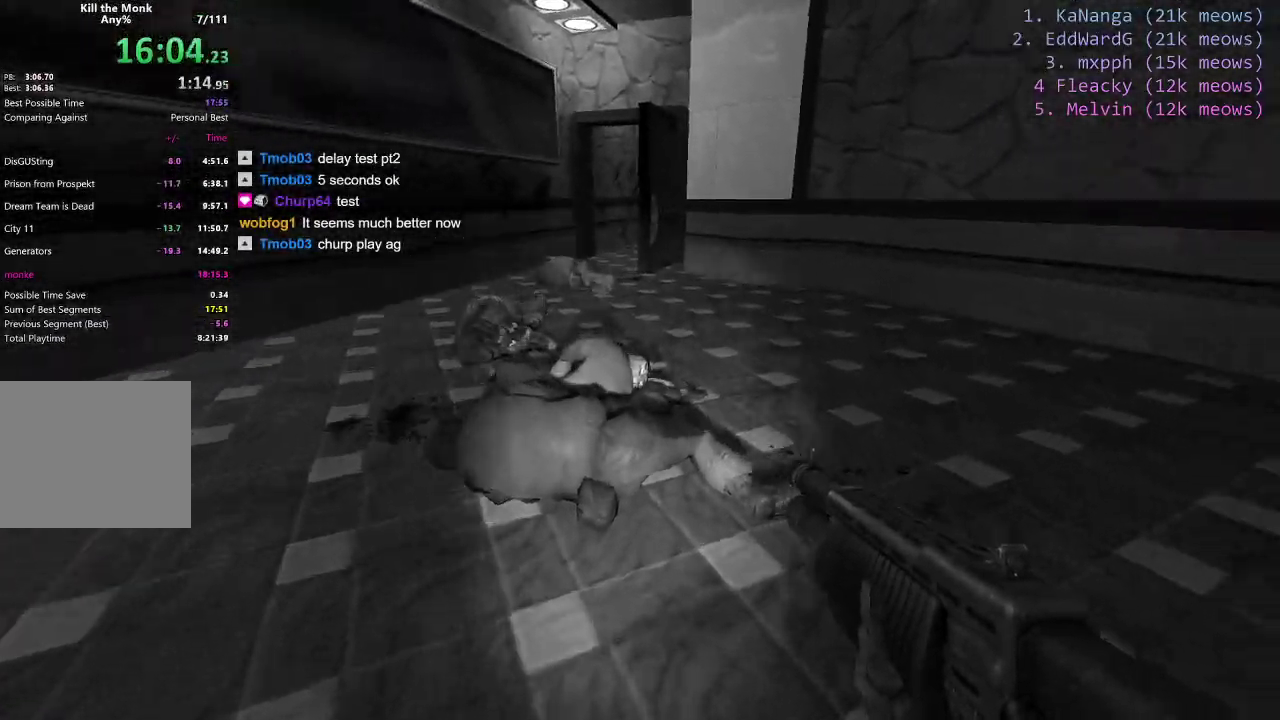
{"keys": ["a", "shift"], "events": [[167, "shift", "down"]]}
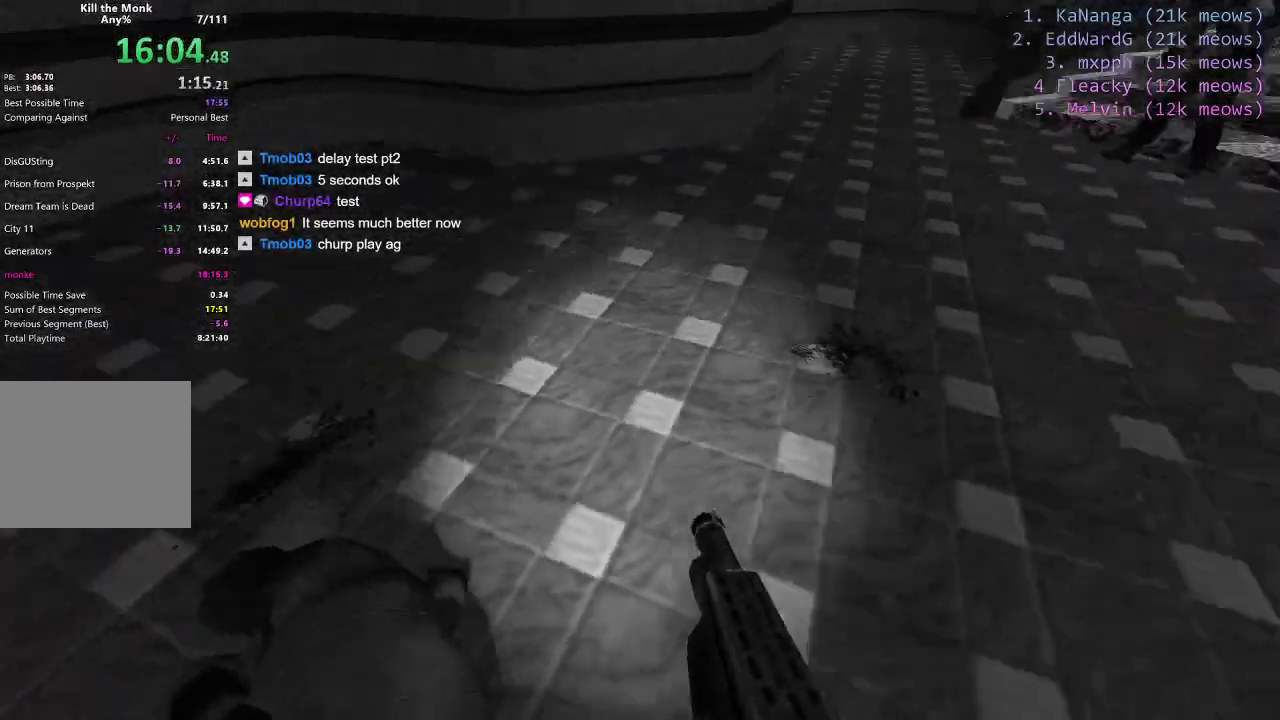
{"keys": ["a", "ctrl"], "events": [[234, "ctrl", "down"], [317, "shift", "up"]]}
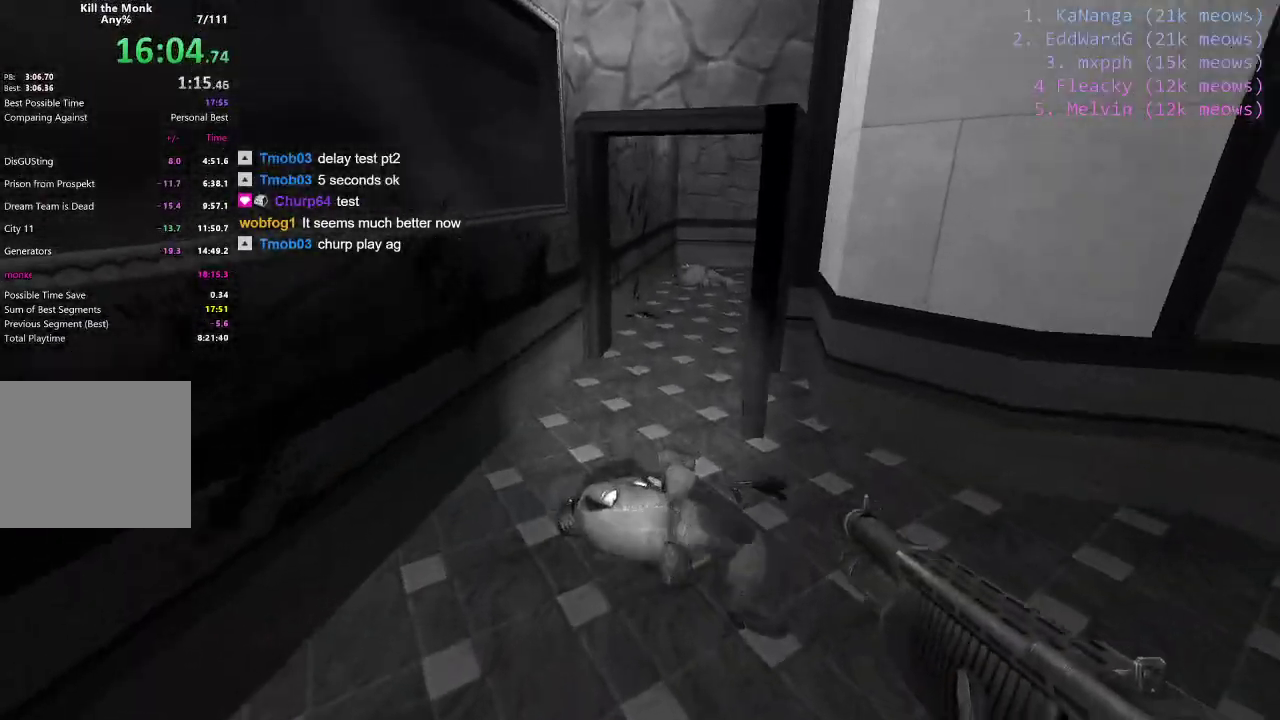
{"keys": ["ctrl", "d"], "events": [[200, "a", "up"], [250, "d", "down"]]}